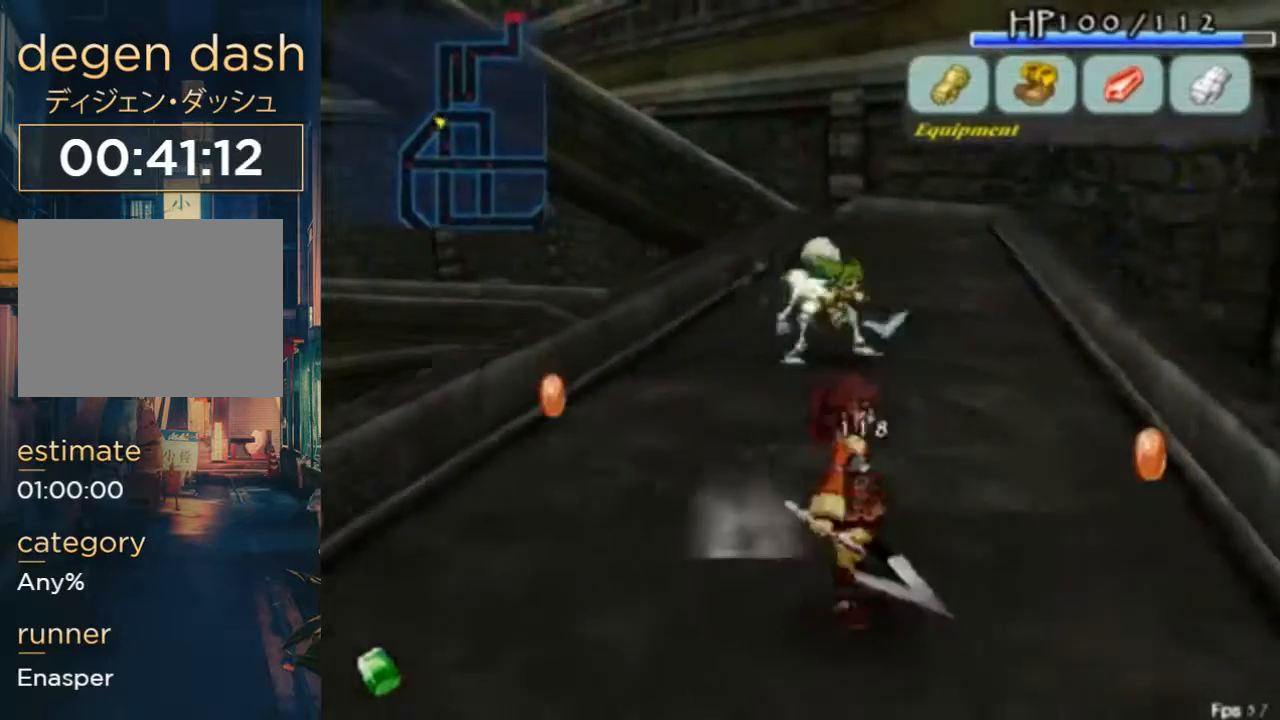
Gameplay with a controller (Xbox layout); each line is a JSON object with the inputs held at the frame after it. "button_events" lists button changes between this image and that frame as [ms after this image, input, new state], when the widget could be followed in between (sticks are given only as held states). Not read: L3 R3.
{"buttons": ["DPAD_DOWN"], "left_stick": "center", "right_stick": "center", "button_events": [[33, "DPAD_RIGHT", "up"], [367, "DPAD_DOWN", "down"]]}
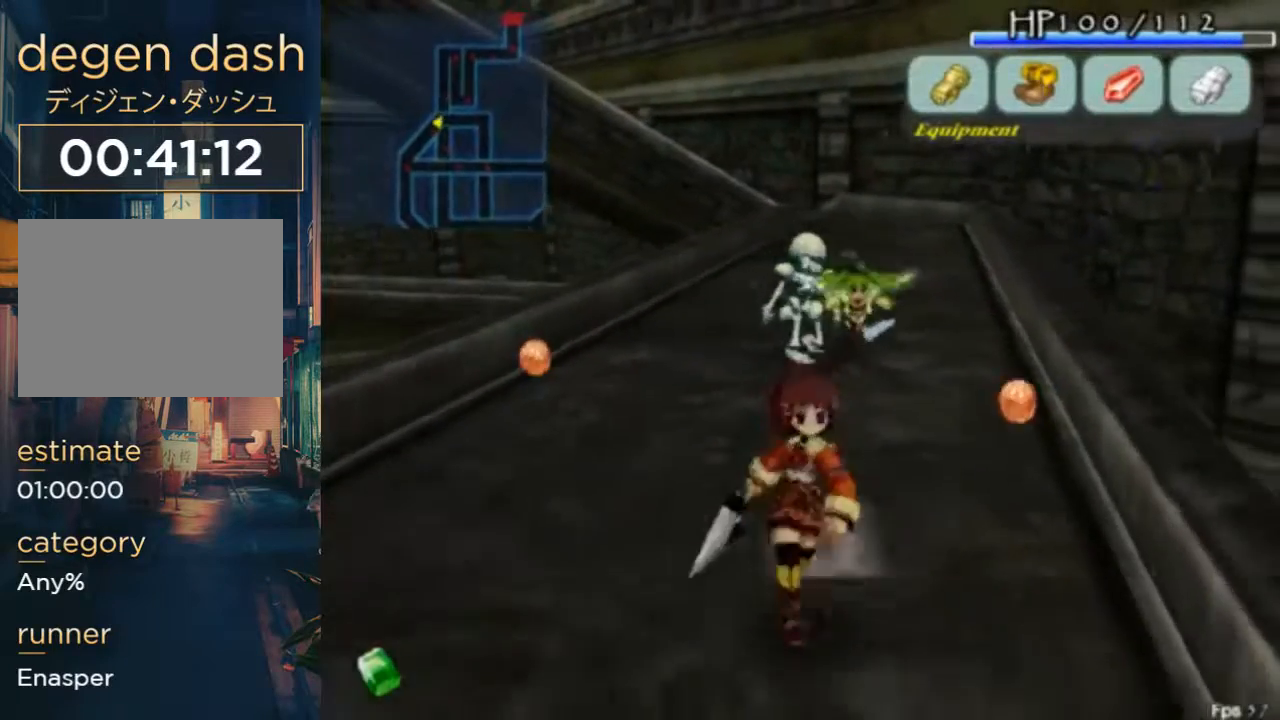
{"buttons": ["DPAD_UP"], "left_stick": "center", "right_stick": "center", "button_events": [[67, "DPAD_DOWN", "up"], [233, "DPAD_UP", "down"]]}
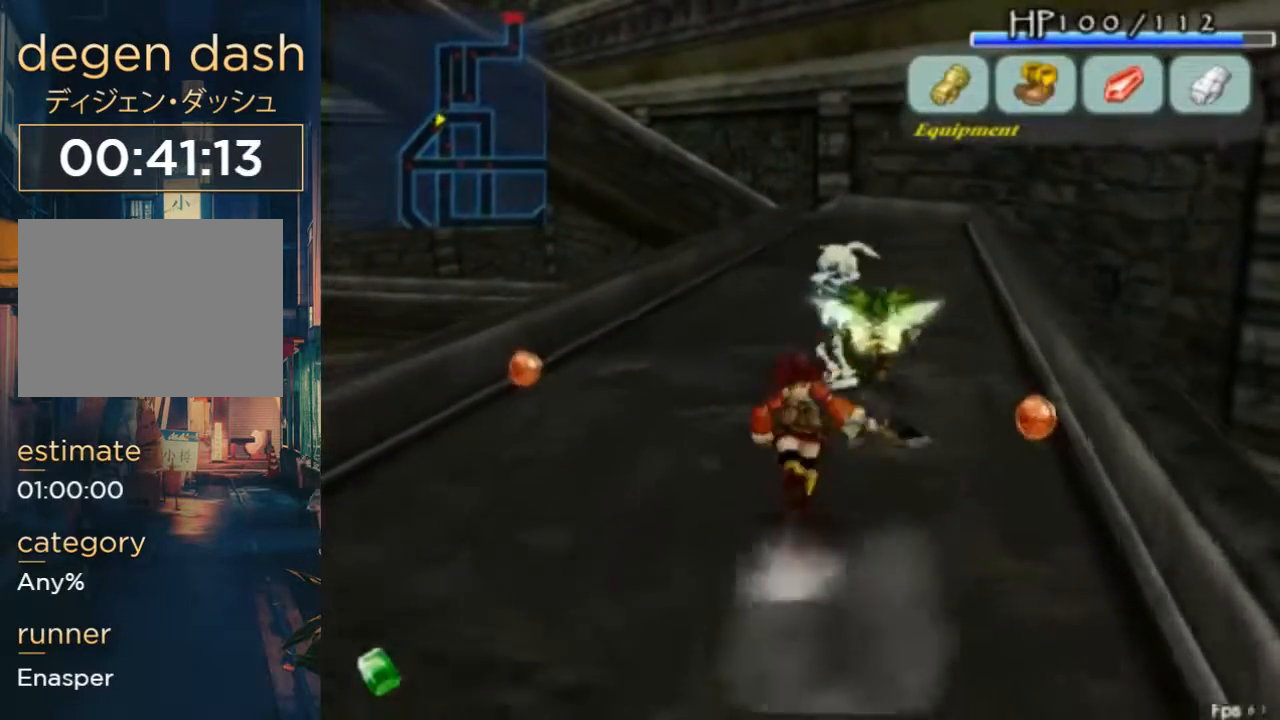
{"buttons": ["B", "DPAD_UP"], "left_stick": "center", "right_stick": "center", "button_events": [[33, "B", "down"], [200, "B", "up"], [267, "B", "down"], [333, "B", "up"], [400, "B", "down"]]}
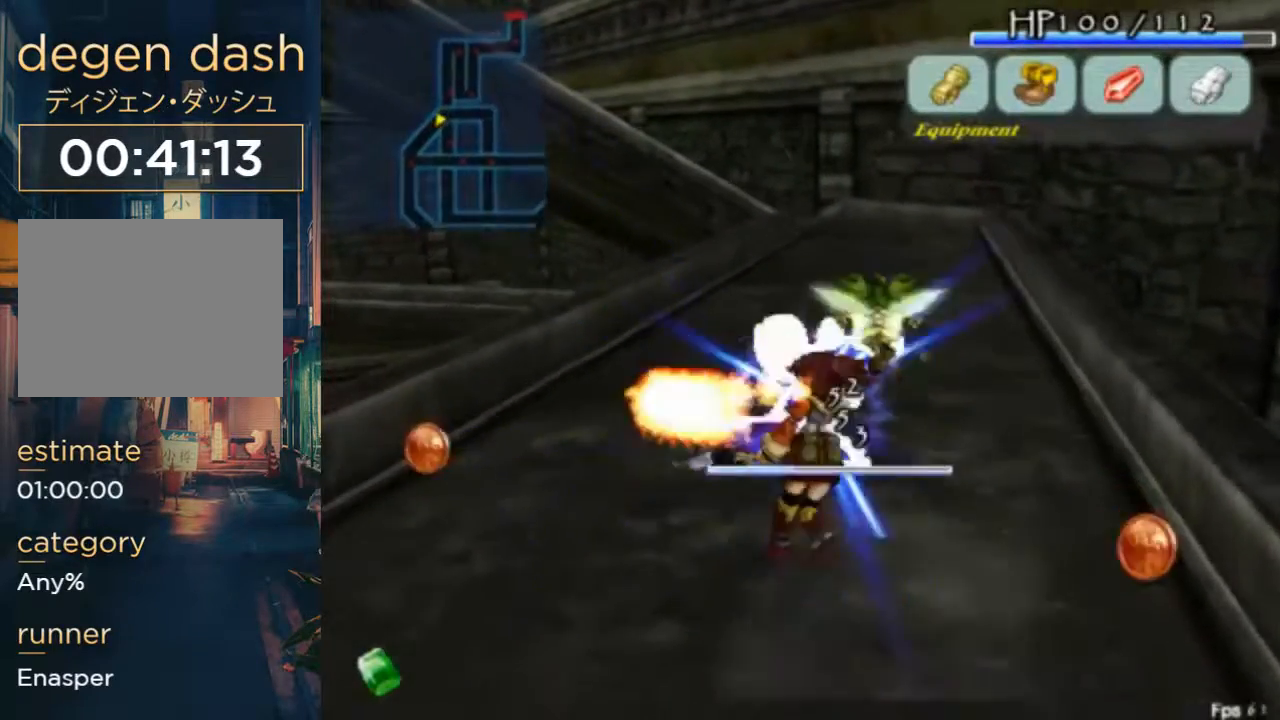
{"buttons": [], "left_stick": "center", "right_stick": "center", "button_events": [[67, "B", "up"], [200, "B", "down"], [267, "B", "up"], [467, "DPAD_UP", "up"]]}
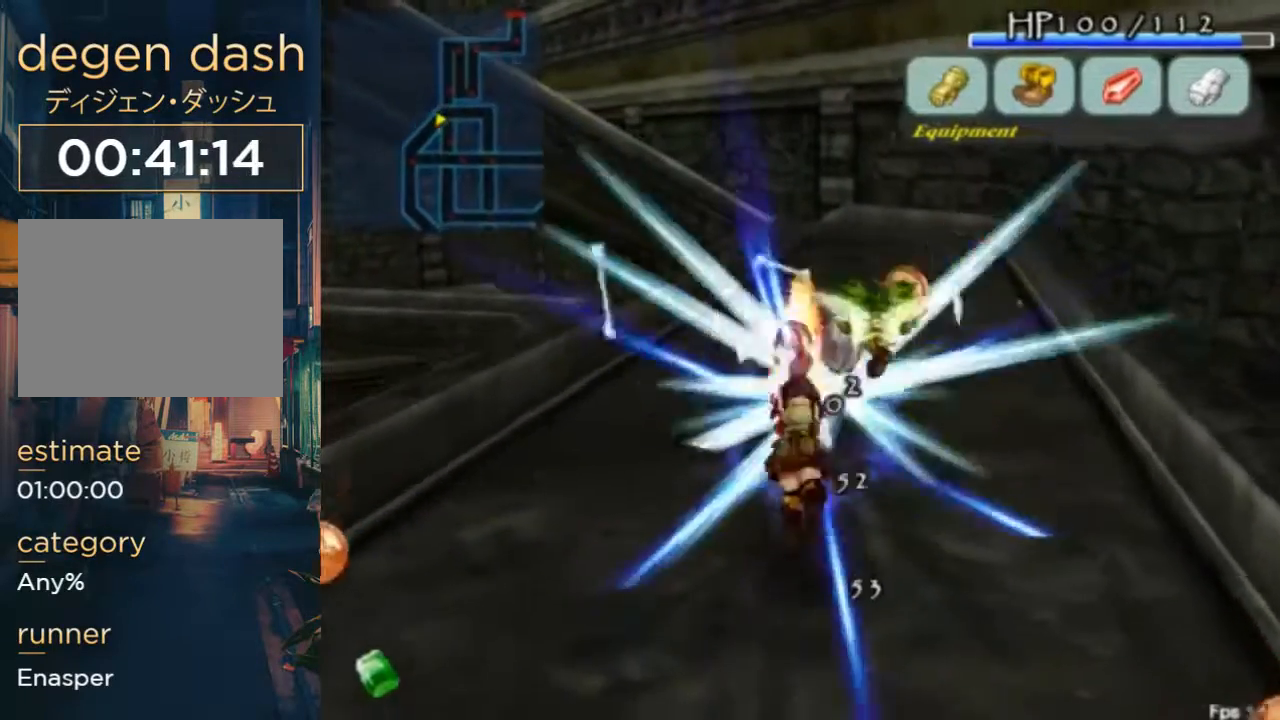
{"buttons": ["A", "B", "DPAD_UP"], "left_stick": "center", "right_stick": "center", "button_events": [[200, "DPAD_UP", "down"], [467, "A", "down"], [467, "B", "down"]]}
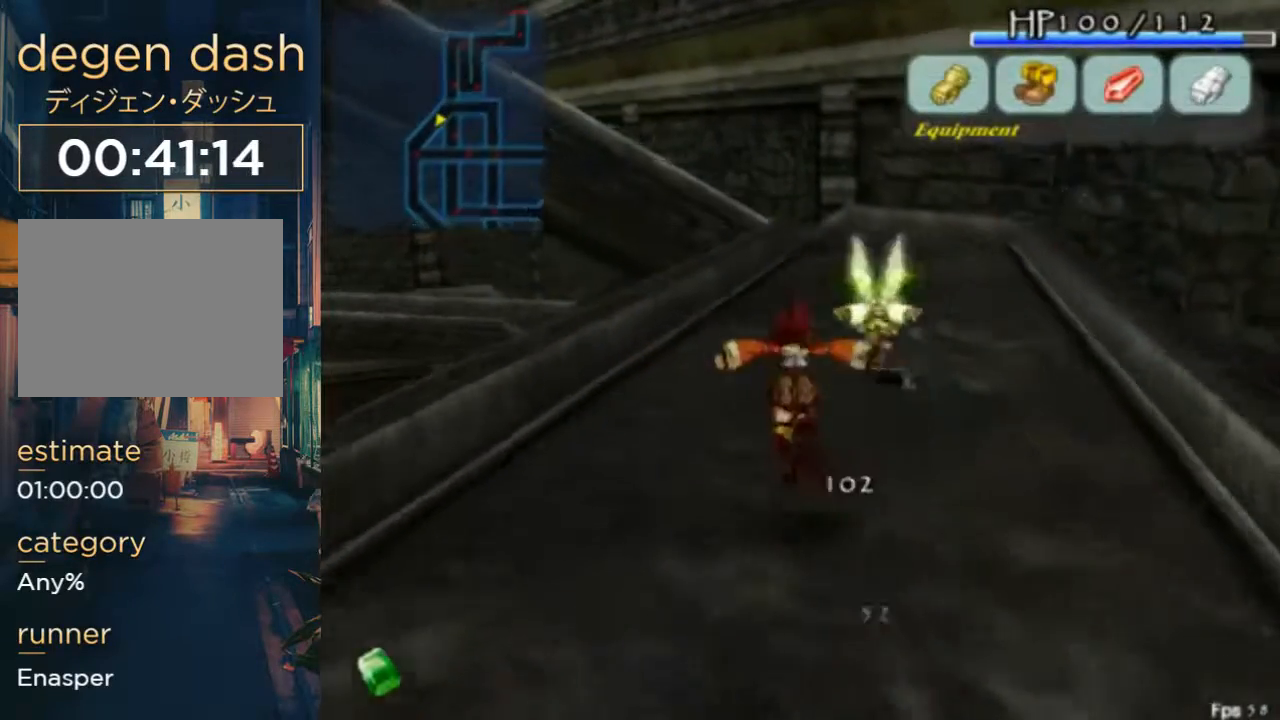
{"buttons": ["DPAD_UP"], "left_stick": "center", "right_stick": "center", "button_events": [[67, "A", "up"], [67, "B", "up"]]}
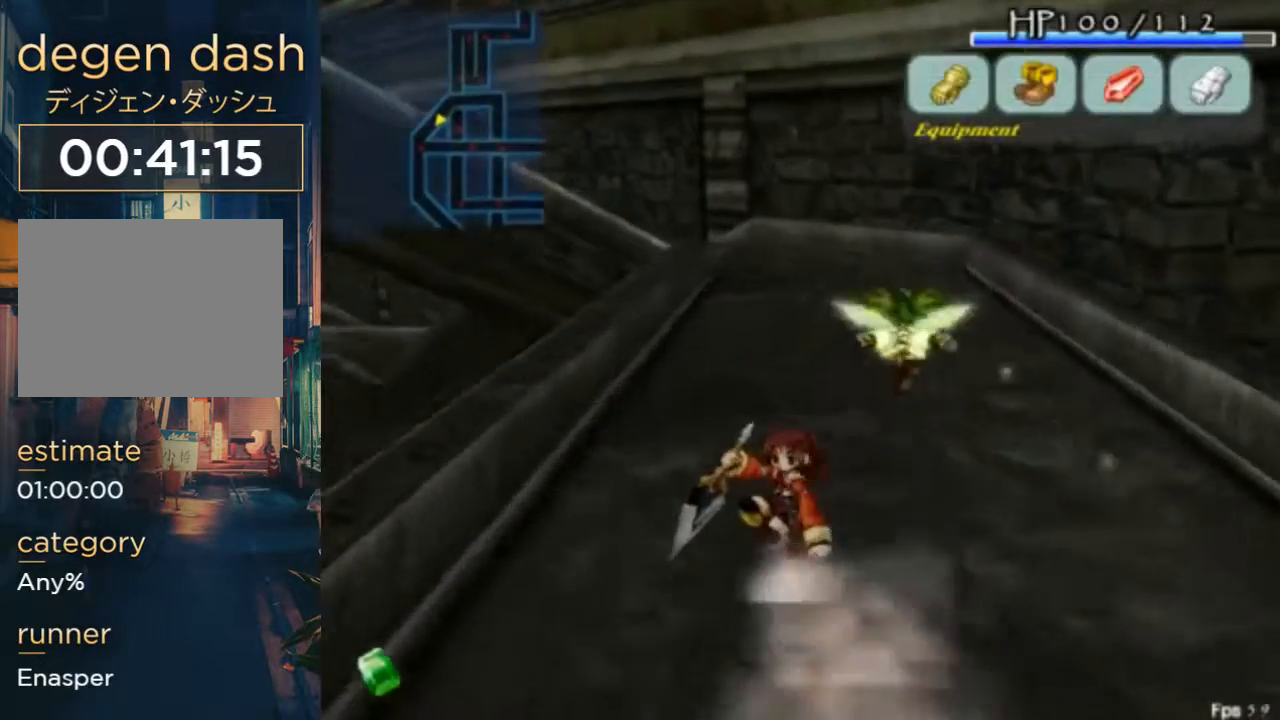
{"buttons": ["DPAD_UP"], "left_stick": "center", "right_stick": "center", "button_events": [[100, "A", "down"], [100, "B", "down"], [233, "A", "up"], [267, "B", "up"]]}
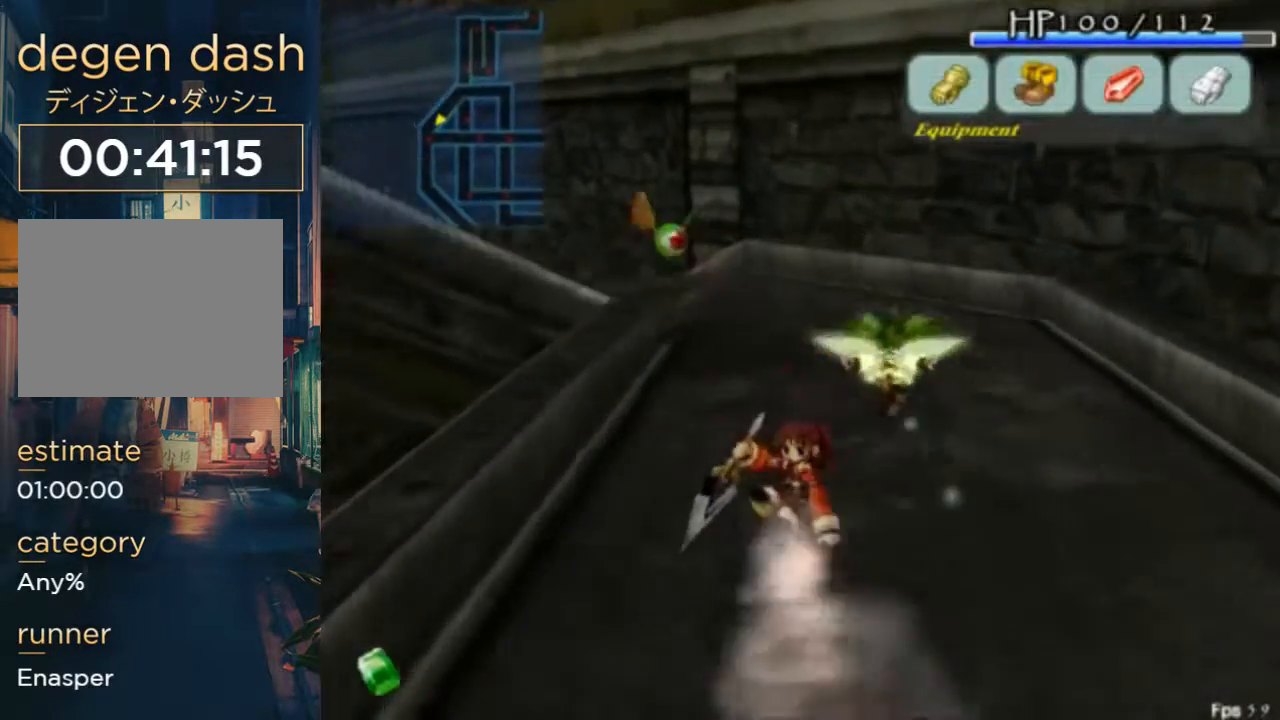
{"buttons": ["DPAD_UP"], "left_stick": "center", "right_stick": "center", "button_events": []}
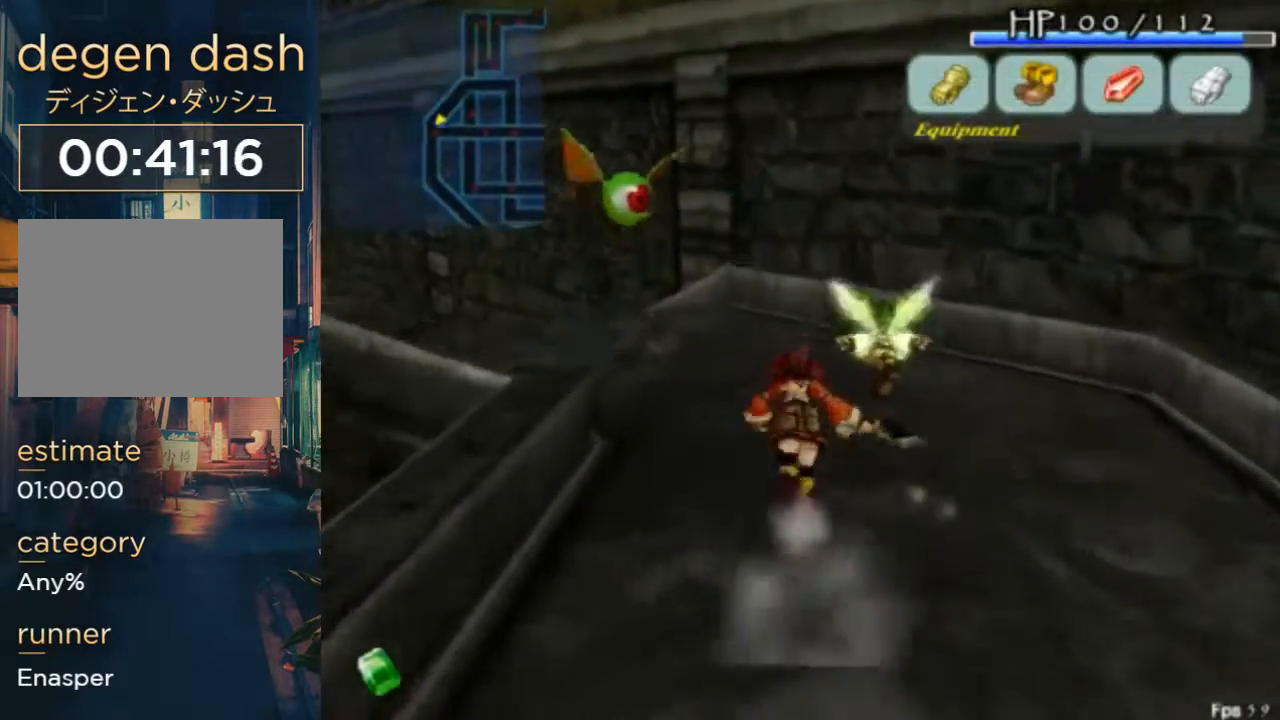
{"buttons": ["B", "L2", "DPAD_UP", "DPAD_LEFT"], "left_stick": "center", "right_stick": "center", "button_events": [[133, "A", "down"], [233, "A", "up"], [233, "DPAD_LEFT", "down"], [233, "L2", "down"], [333, "B", "down"]]}
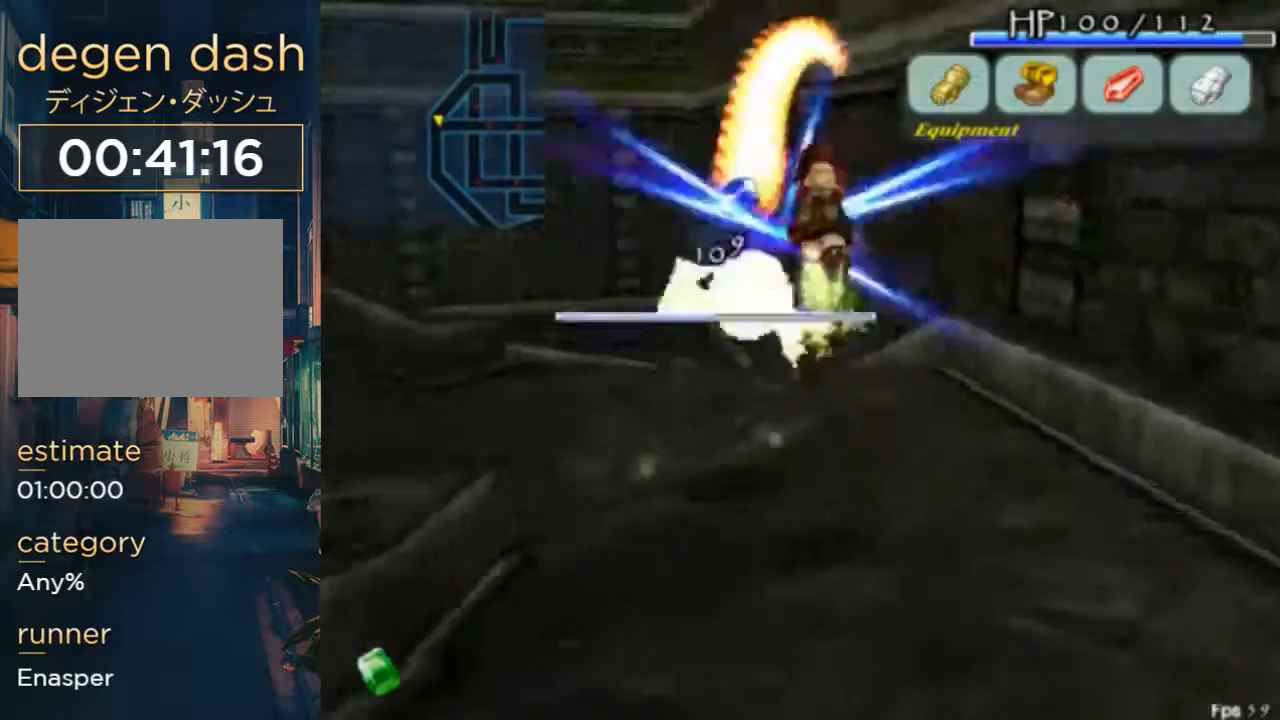
{"buttons": [], "left_stick": "center", "right_stick": "center", "button_events": [[33, "B", "up"], [333, "DPAD_LEFT", "up"], [333, "DPAD_UP", "up"], [400, "L2", "up"]]}
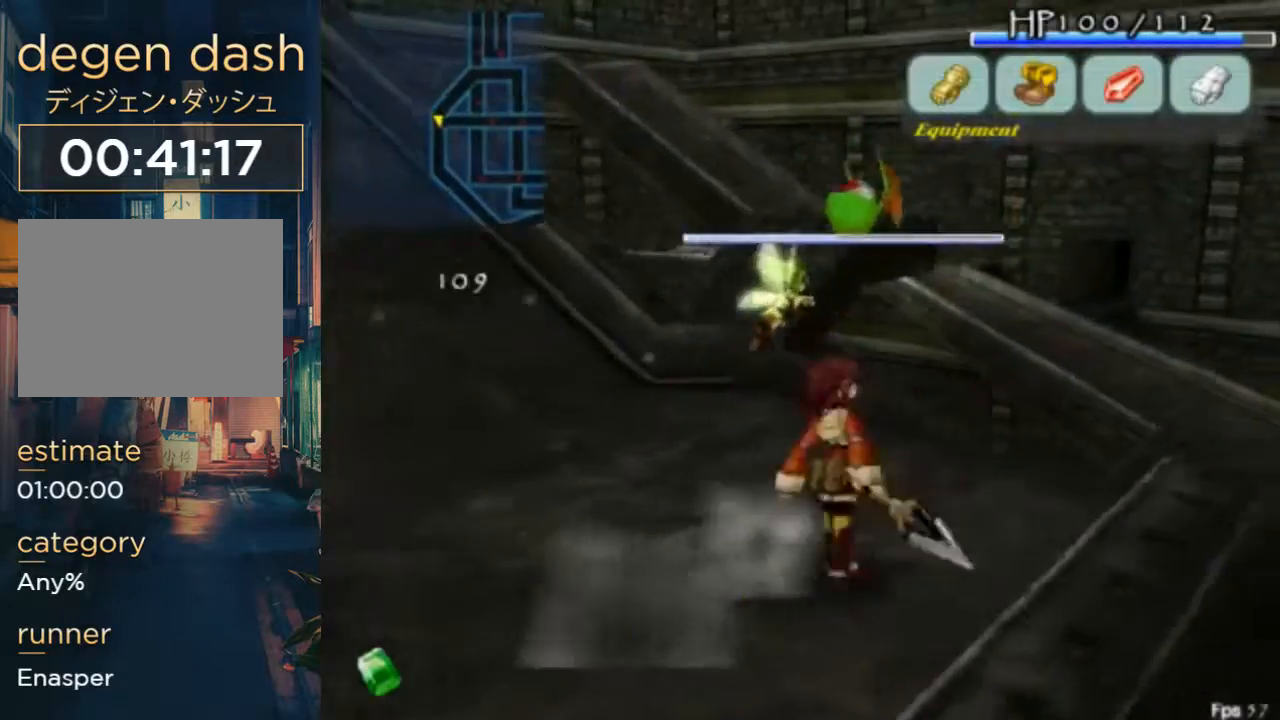
{"buttons": ["B", "L2", "DPAD_UP"], "left_stick": "center", "right_stick": "center", "button_events": [[33, "A", "down"], [133, "A", "up"], [233, "B", "down"], [233, "DPAD_UP", "down"], [233, "L2", "down"]]}
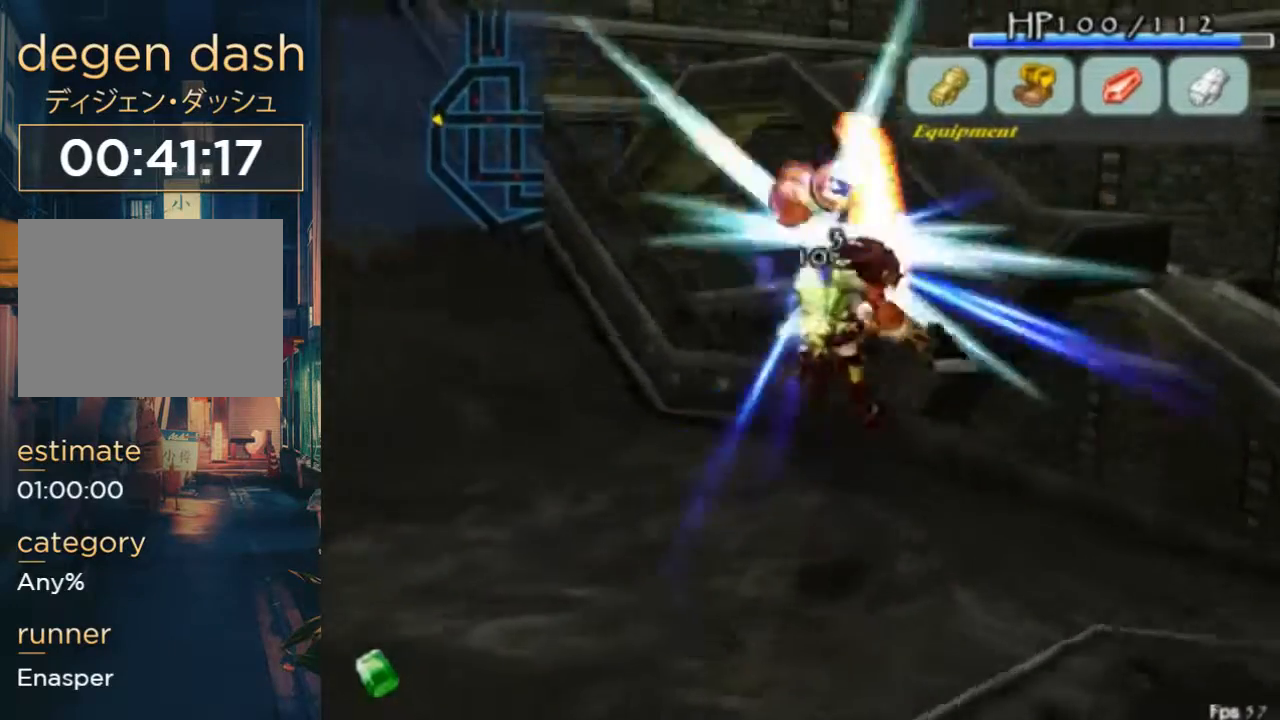
{"buttons": ["L2", "DPAD_LEFT"], "left_stick": "center", "right_stick": "center", "button_events": [[33, "B", "up"], [200, "DPAD_UP", "up"], [300, "L2", "up"], [433, "DPAD_LEFT", "down"], [433, "L2", "down"]]}
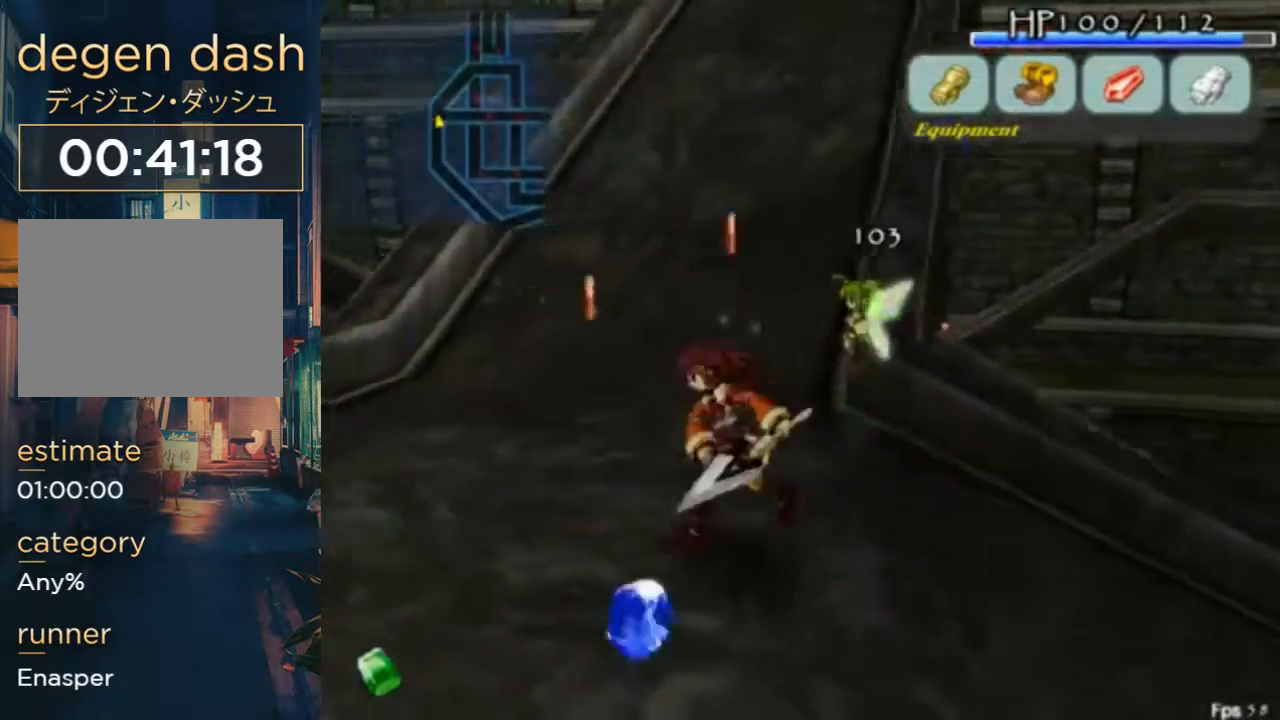
{"buttons": ["DPAD_DOWN", "DPAD_RIGHT"], "left_stick": "center", "right_stick": "center", "button_events": [[267, "DPAD_LEFT", "up"], [400, "DPAD_DOWN", "down"], [400, "DPAD_RIGHT", "down"], [500, "L2", "up"]]}
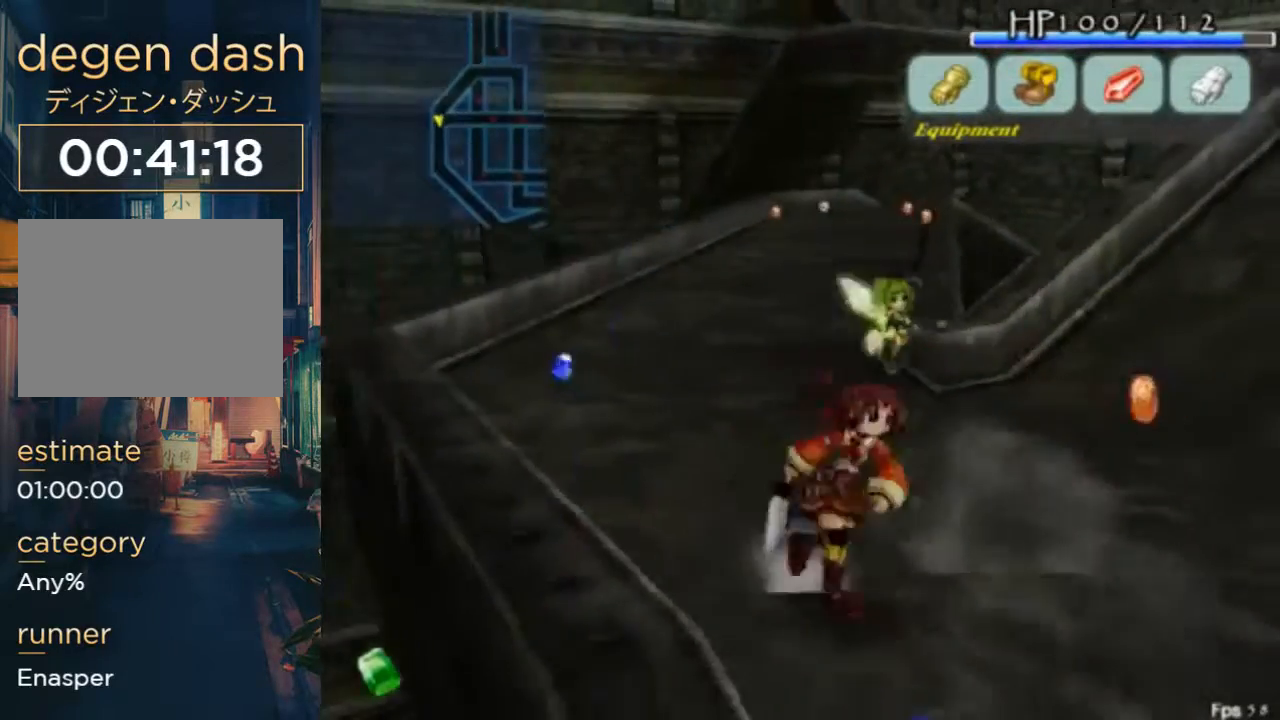
{"buttons": ["B"], "left_stick": "center", "right_stick": "center", "button_events": [[167, "DPAD_RIGHT", "up"], [200, "DPAD_DOWN", "up"], [200, "DPAD_LEFT", "down"], [400, "DPAD_LEFT", "up"], [433, "B", "down"]]}
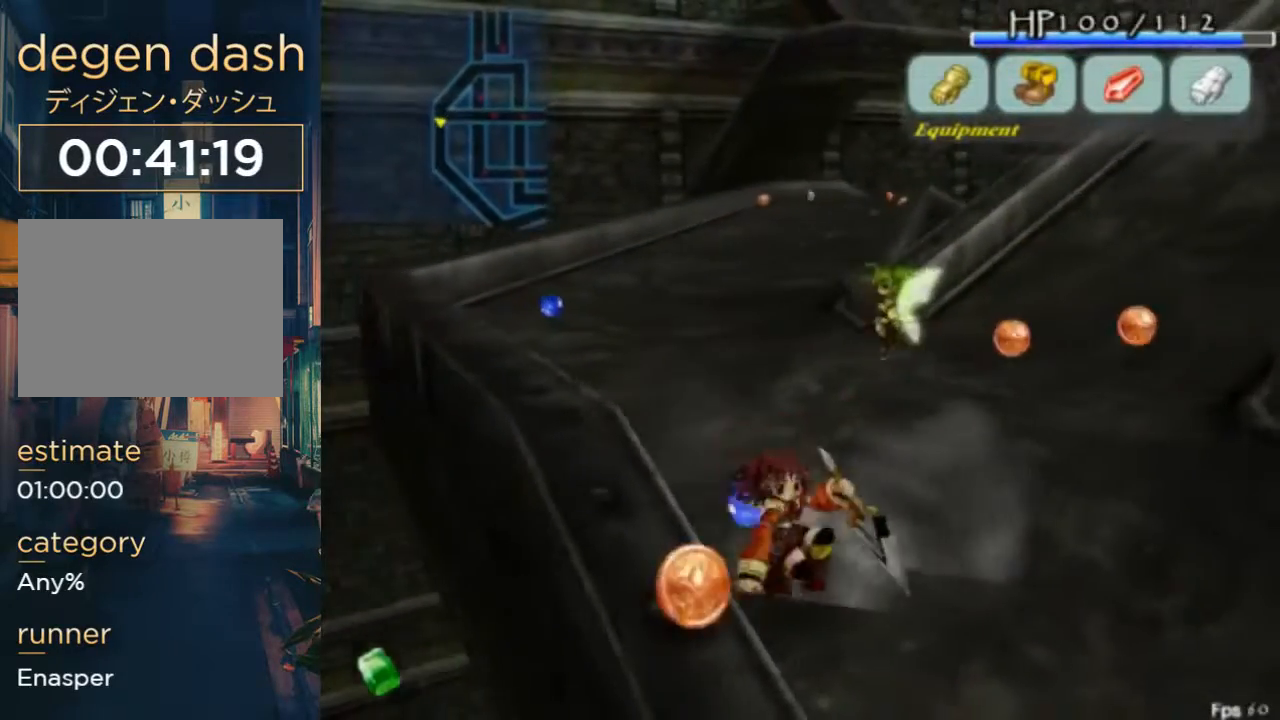
{"buttons": ["DPAD_UP"], "left_stick": "center", "right_stick": "center", "button_events": [[67, "B", "up"], [167, "DPAD_UP", "down"], [300, "DPAD_LEFT", "down"], [433, "DPAD_LEFT", "up"]]}
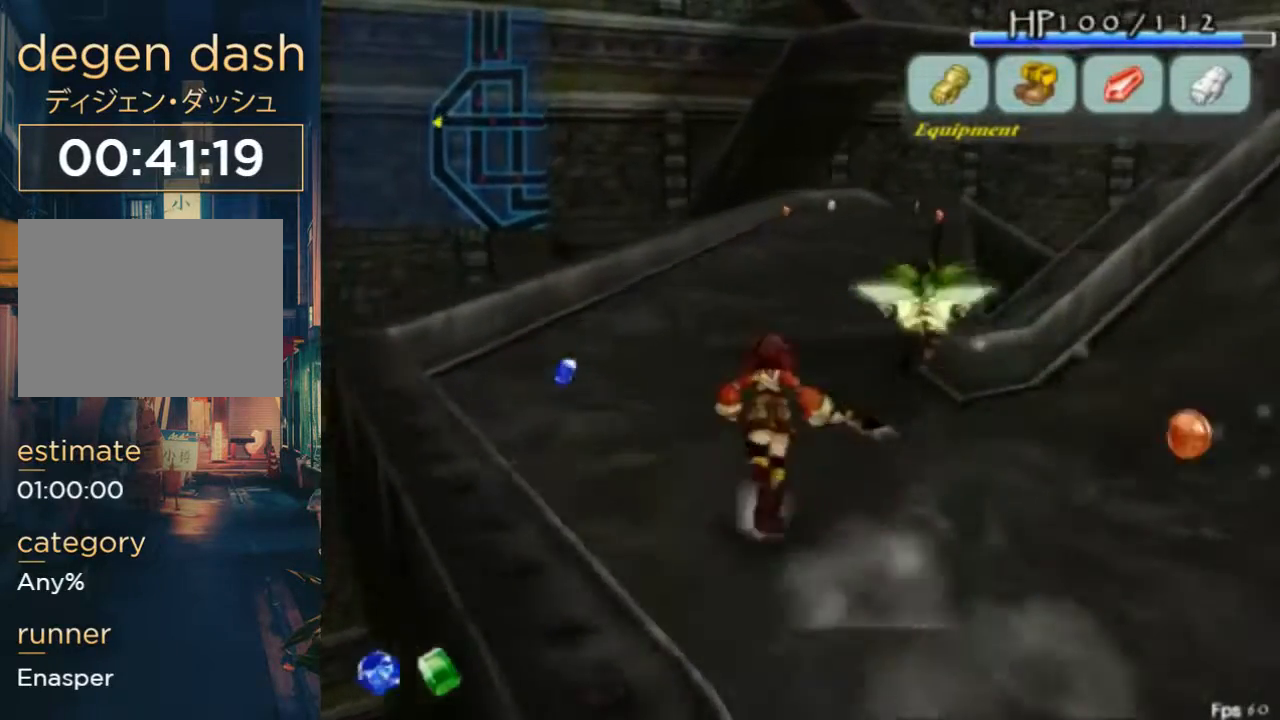
{"buttons": ["B", "DPAD_RIGHT"], "left_stick": "center", "right_stick": "center", "button_events": [[67, "DPAD_LEFT", "down"], [400, "B", "down"], [433, "DPAD_LEFT", "up"], [433, "DPAD_UP", "up"], [500, "DPAD_RIGHT", "down"]]}
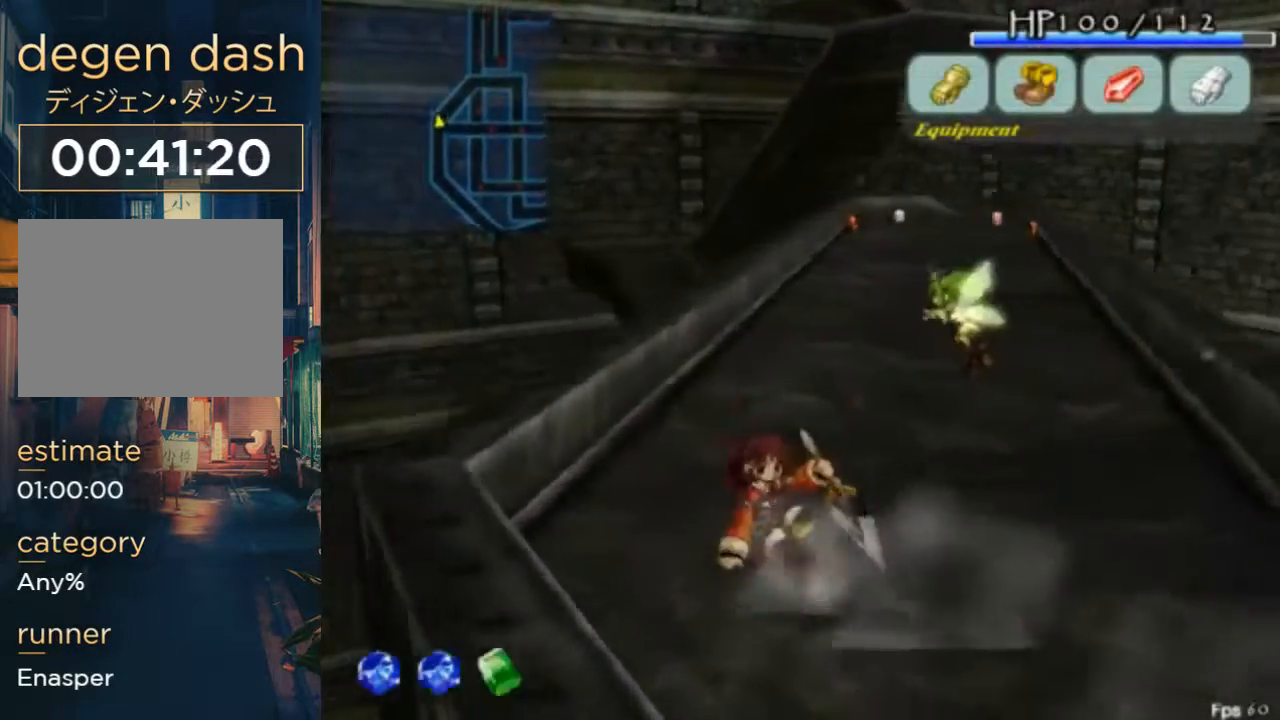
{"buttons": ["DPAD_UP", "DPAD_RIGHT"], "left_stick": "center", "right_stick": "center", "button_events": [[67, "B", "up"], [333, "DPAD_UP", "down"]]}
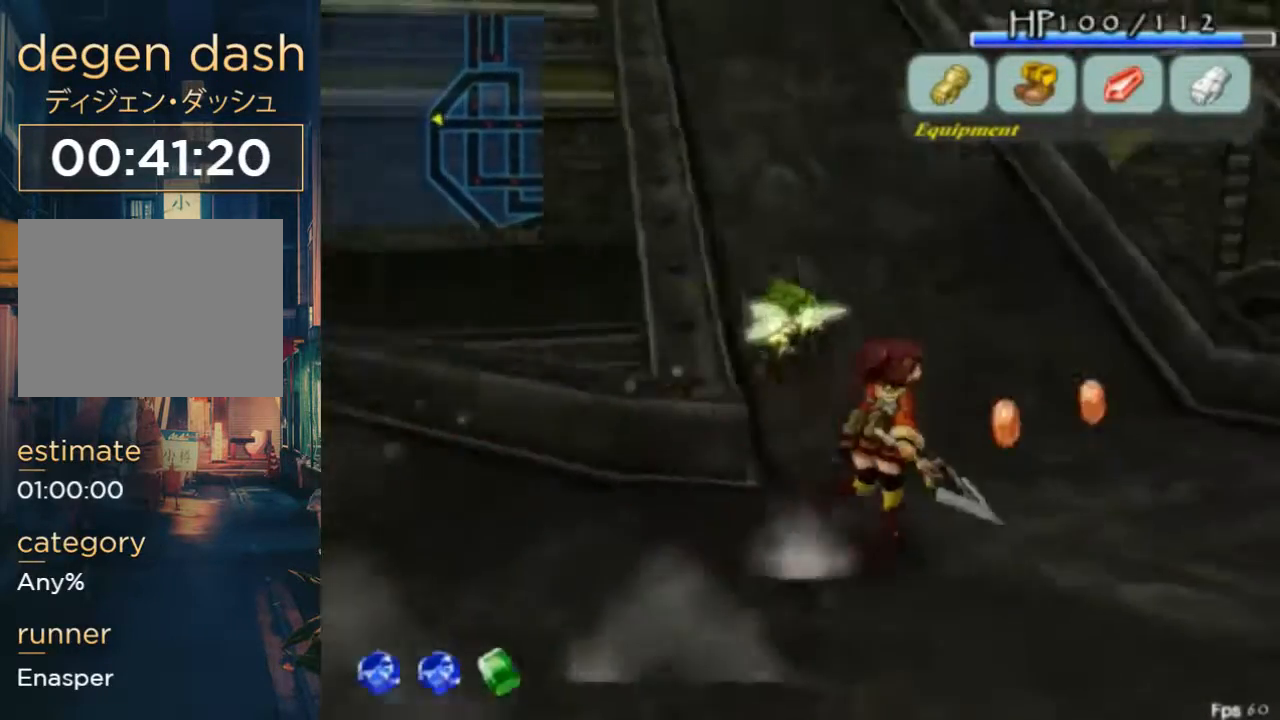
{"buttons": ["B", "DPAD_UP"], "left_stick": "center", "right_stick": "center", "button_events": [[33, "DPAD_RIGHT", "up"], [233, "L2", "down"], [367, "A", "down"], [367, "B", "down"], [467, "L2", "up"], [500, "A", "up"]]}
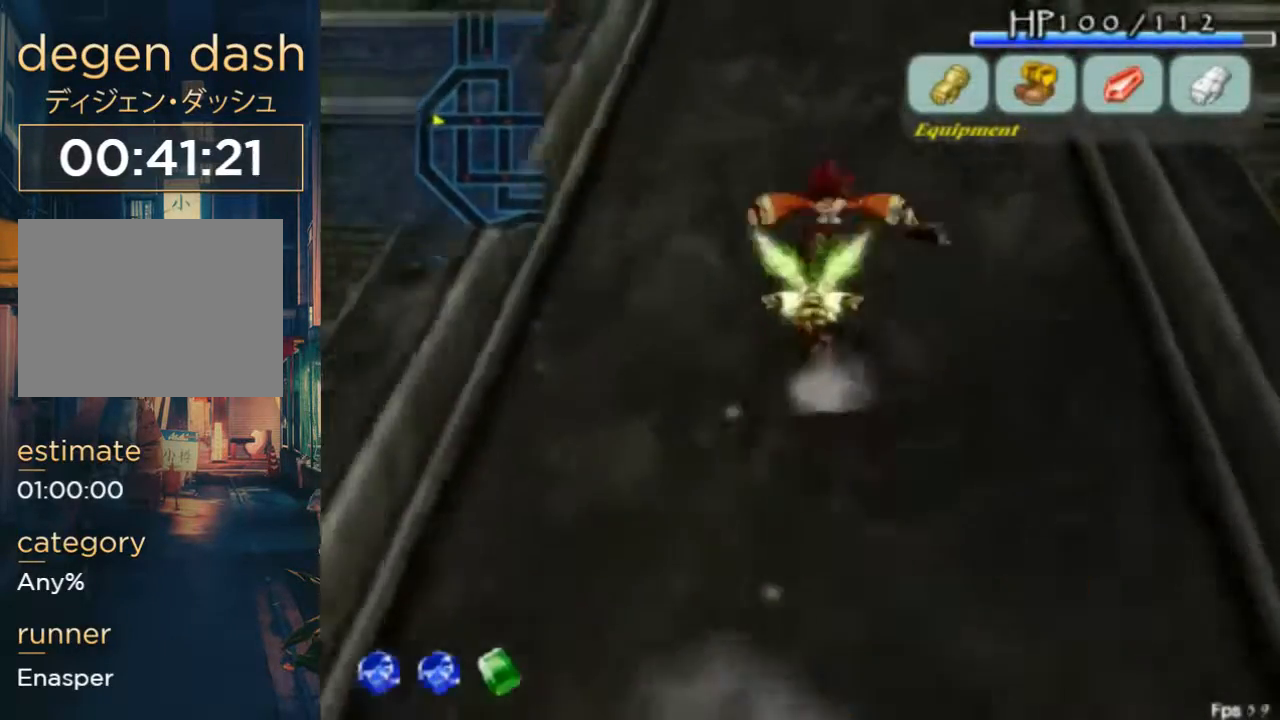
{"buttons": ["A", "B", "DPAD_UP"], "left_stick": "center", "right_stick": "center", "button_events": [[33, "B", "up"], [467, "B", "down"], [500, "A", "down"]]}
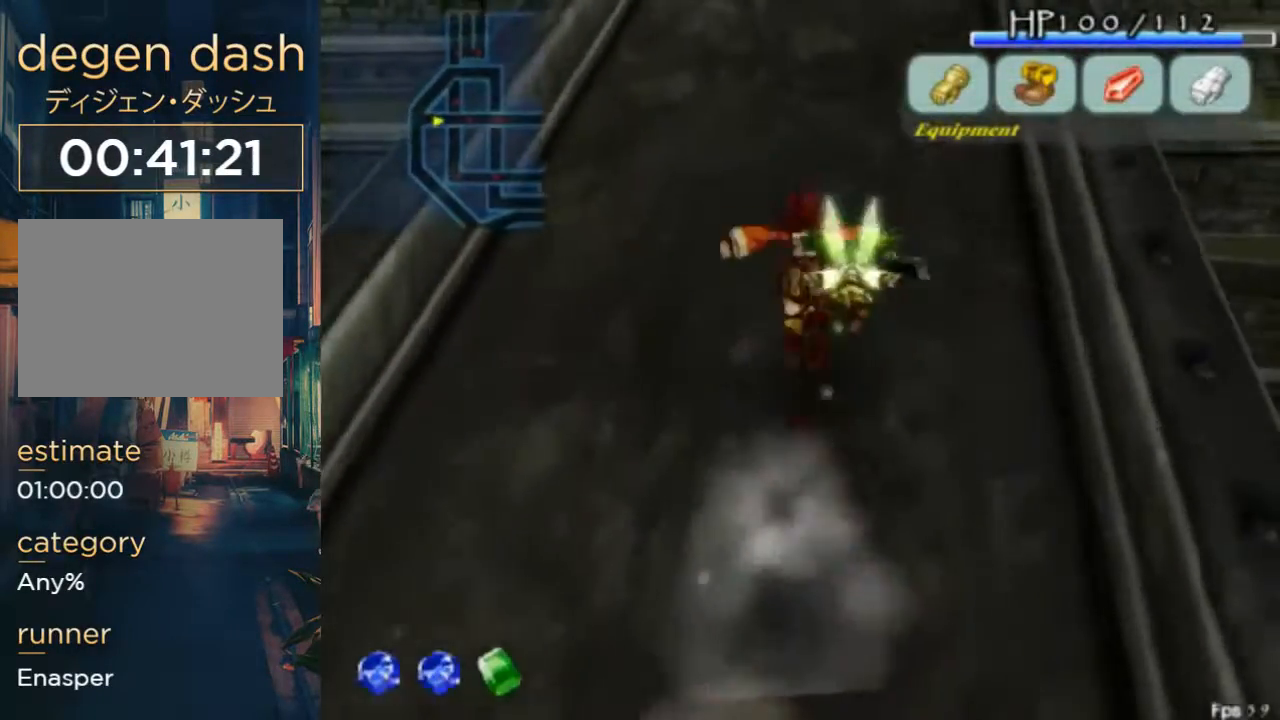
{"buttons": ["DPAD_UP"], "left_stick": "center", "right_stick": "center", "button_events": [[133, "A", "up"], [167, "B", "up"]]}
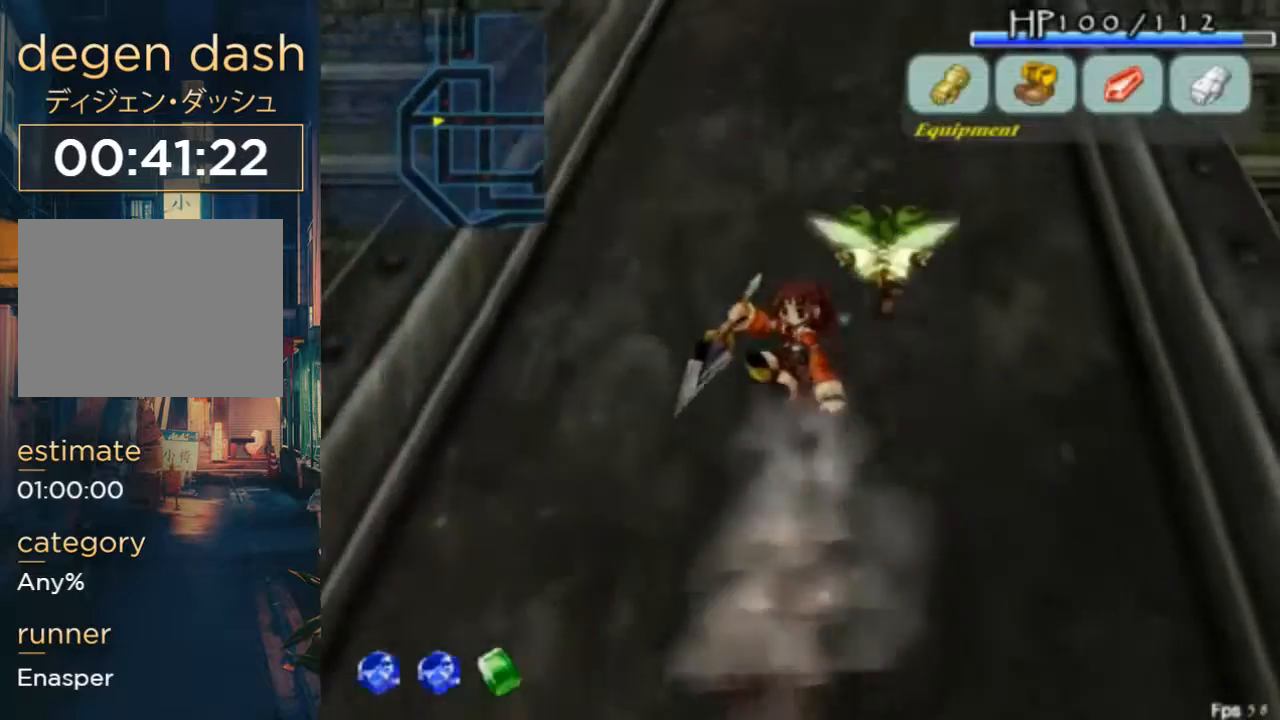
{"buttons": ["DPAD_UP"], "left_stick": "center", "right_stick": "center", "button_events": []}
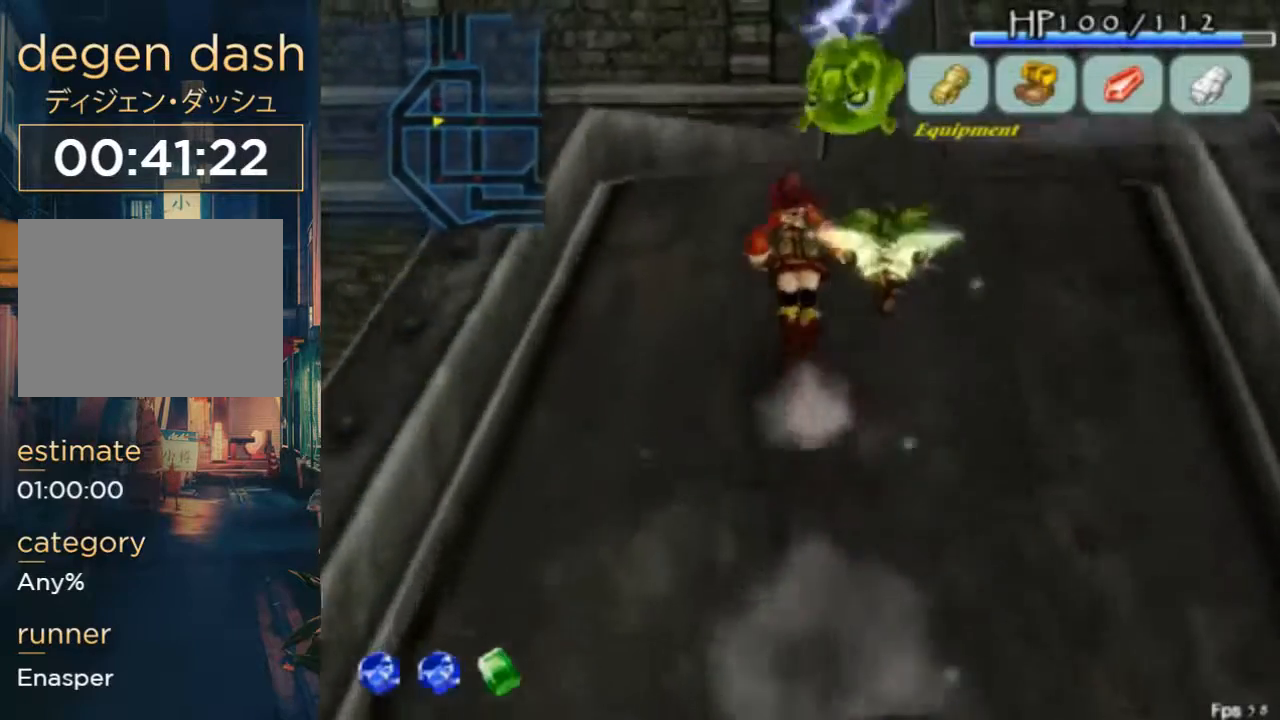
{"buttons": [], "left_stick": "center", "right_stick": "center", "button_events": [[200, "B", "down"], [267, "DPAD_UP", "up"], [367, "B", "up"]]}
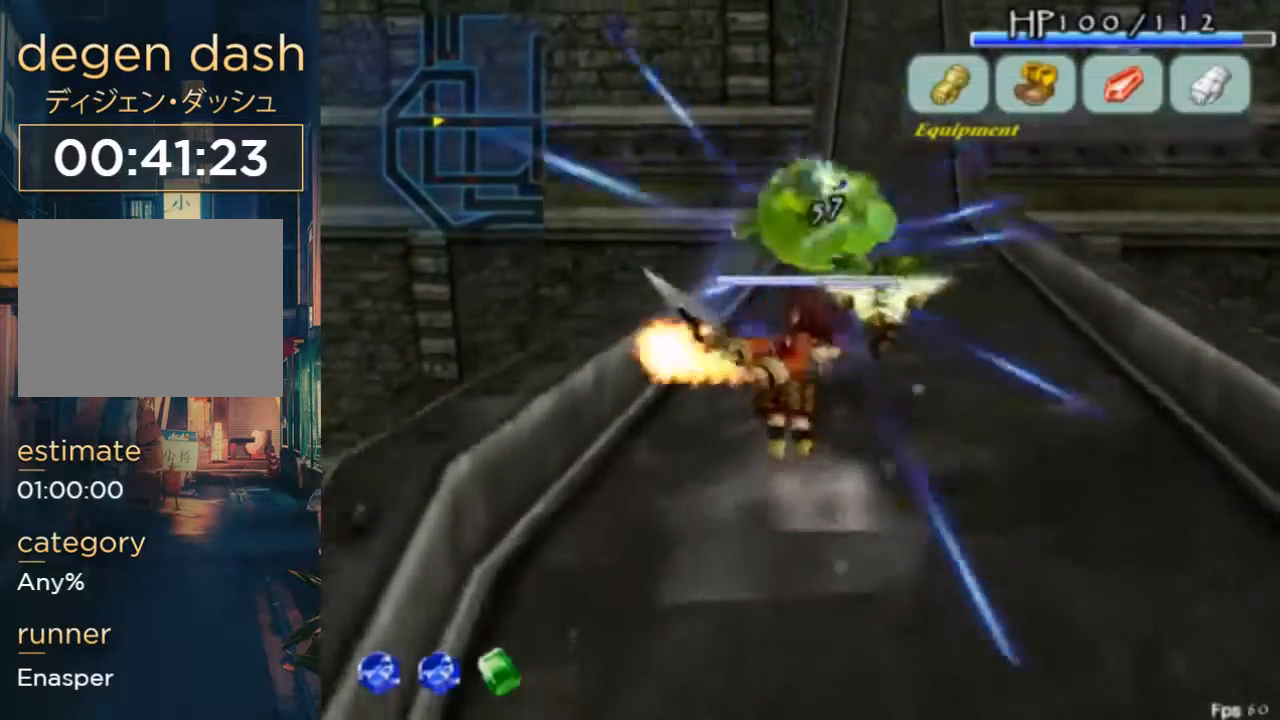
{"buttons": ["DPAD_DOWN"], "left_stick": "center", "right_stick": "center", "button_events": [[33, "B", "down"], [167, "B", "up"], [300, "DPAD_DOWN", "down"]]}
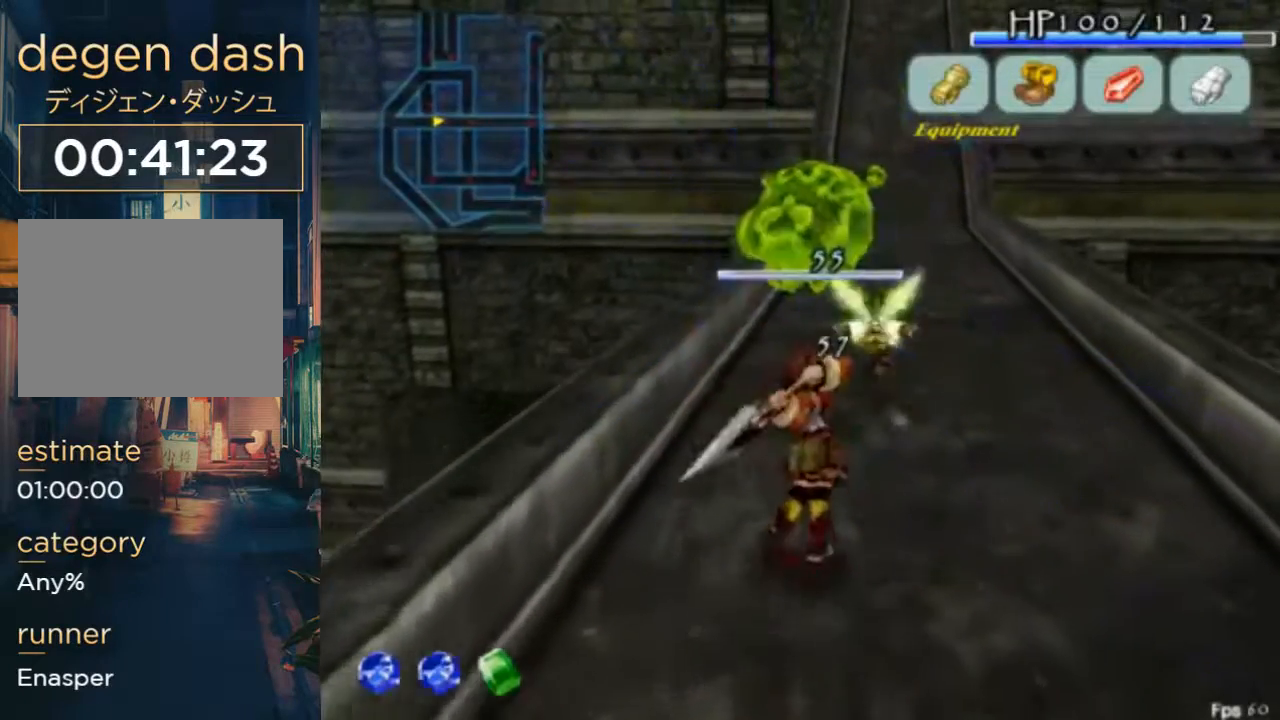
{"buttons": ["DPAD_DOWN"], "left_stick": "center", "right_stick": "center", "button_events": [[133, "X", "down"], [233, "X", "up"]]}
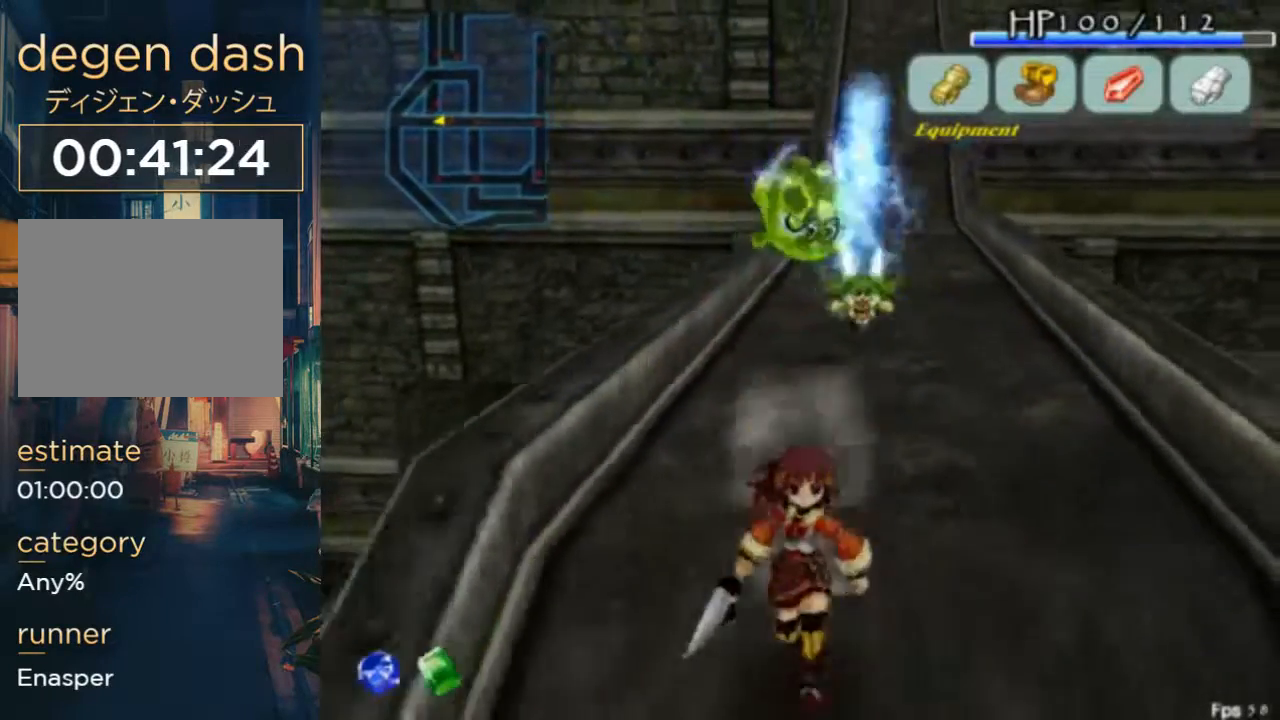
{"buttons": ["DPAD_DOWN"], "left_stick": "center", "right_stick": "center", "button_events": []}
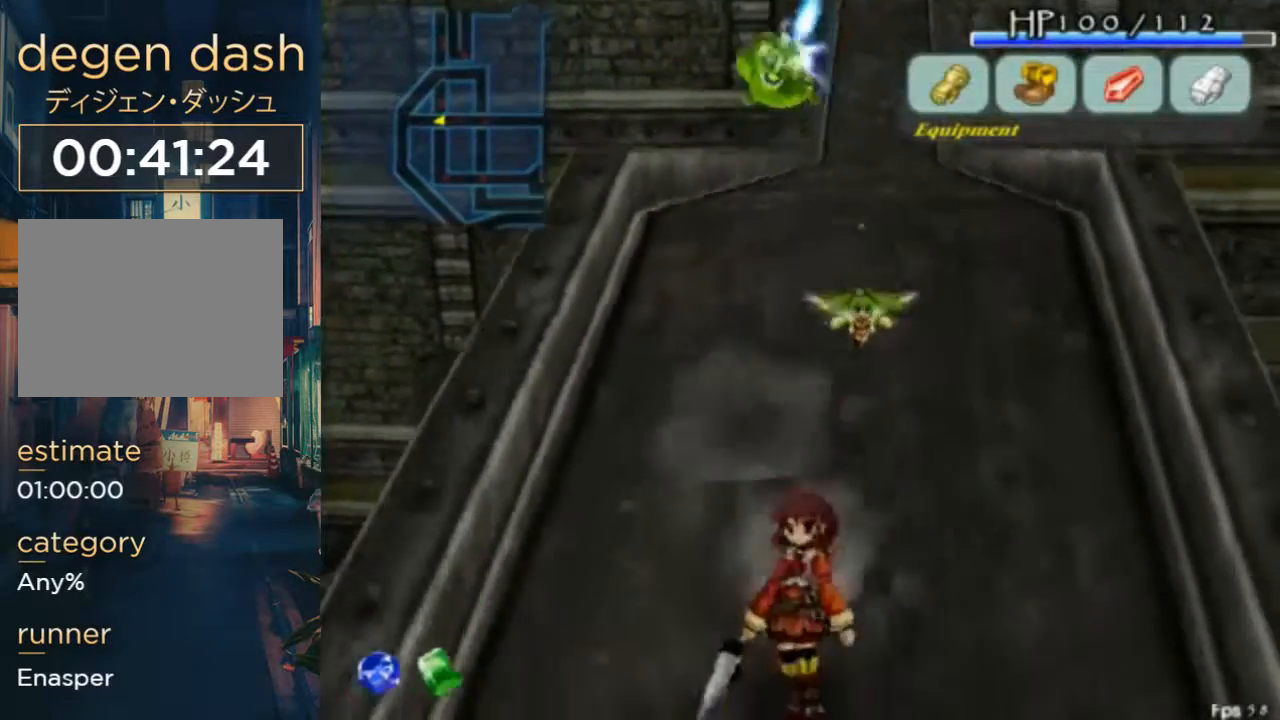
{"buttons": ["DPAD_UP"], "left_stick": "center", "right_stick": "center", "button_events": [[167, "DPAD_RIGHT", "down"], [200, "DPAD_DOWN", "up"], [200, "DPAD_UP", "down"], [233, "DPAD_RIGHT", "up"]]}
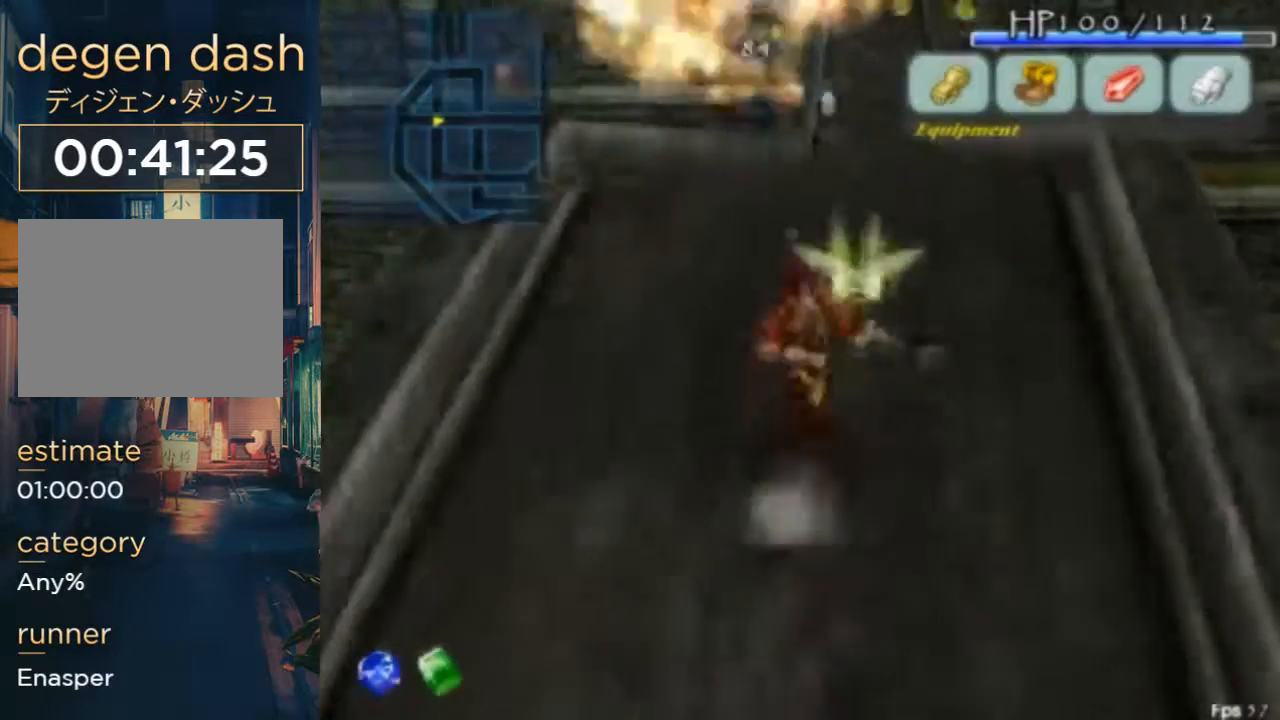
{"buttons": ["DPAD_UP"], "left_stick": "center", "right_stick": "center", "button_events": [[67, "B", "down"], [100, "A", "down"], [200, "A", "up"], [233, "B", "up"]]}
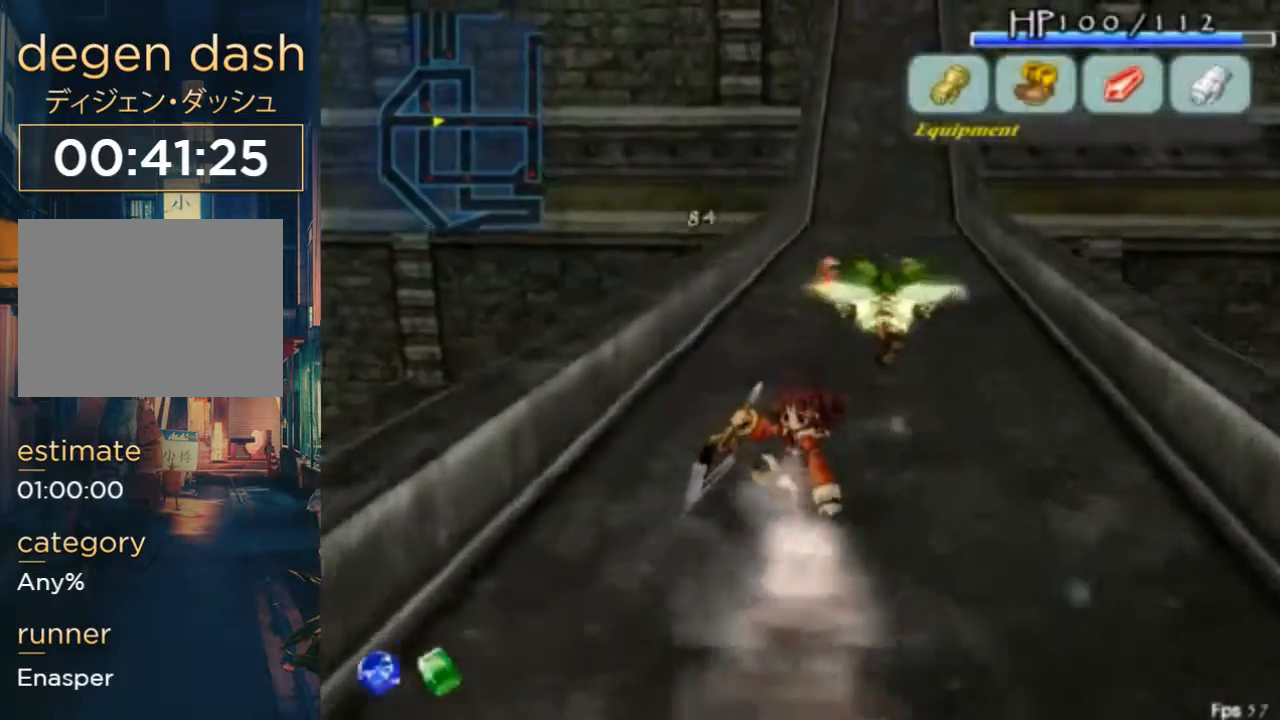
{"buttons": ["DPAD_UP"], "left_stick": "center", "right_stick": "center", "button_events": [[233, "A", "down"], [233, "B", "down"], [367, "A", "up"], [400, "B", "up"]]}
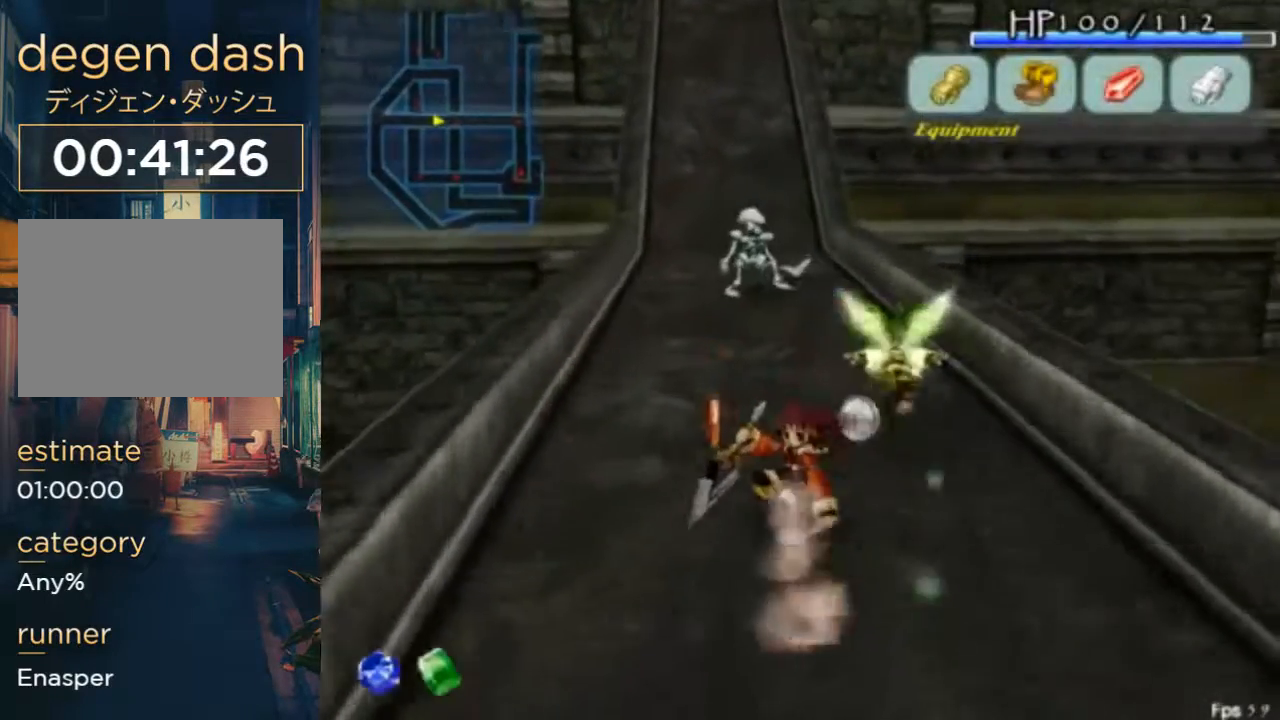
{"buttons": ["DPAD_UP"], "left_stick": "center", "right_stick": "center", "button_events": [[267, "DPAD_LEFT", "down"], [467, "DPAD_LEFT", "up"]]}